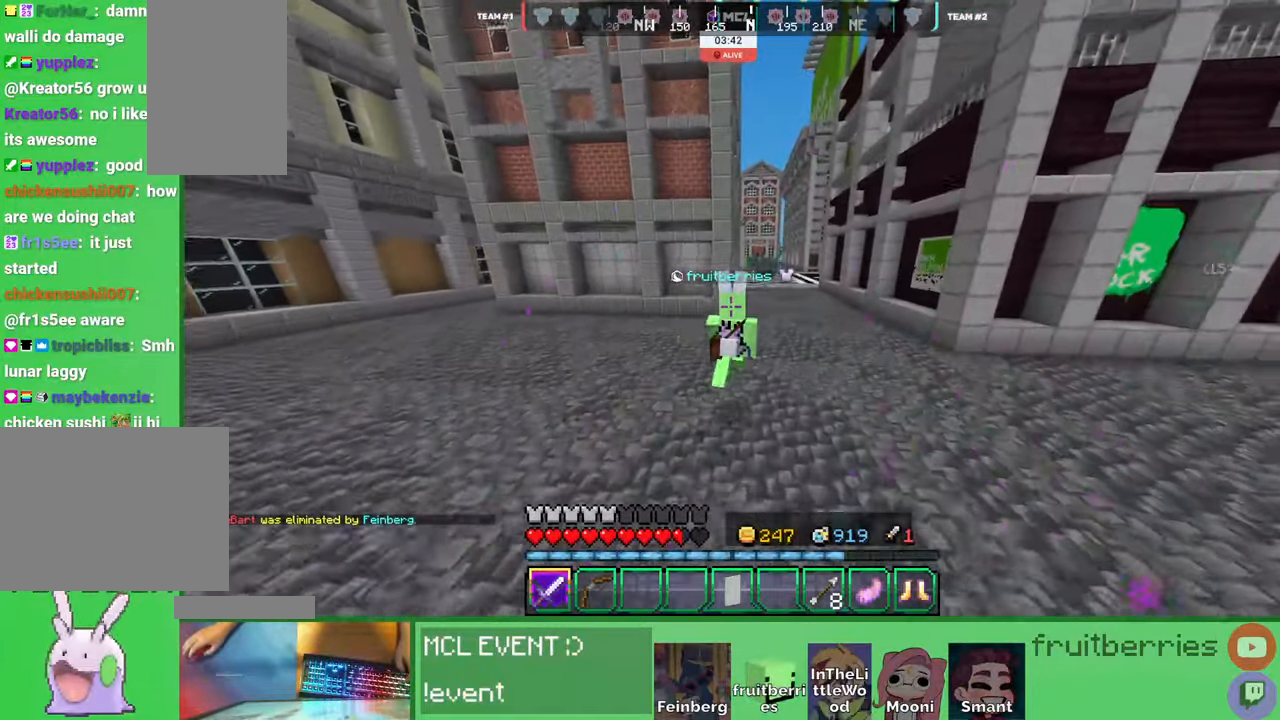
Gameplay with keyboard and mouse; each line is a JSON object with the keys and mouse buttons held at the frame after it. "events" lists presses ("down") and releases ("up") of "a", "ctrl", "d", "e", "q", "s", "shift", "space", "w", "mouse_left", "mouse_wheel", "mouse_right", "mouse_mb4" and "mouse_mb5" between this image and that frame as [ms after this image, input, new state], when the widget could be followed in between. "mouse_left", "mouse_wheel", "mouse_right", "mouse_mb4", "mouse_mb5" = the "left", "wheel", "right", "mb4", "mb5" buttons of the "mouse" list. No other keys are recorded. Fast repeated clicks can show as one long hold. "wheel" means that the mouse wheel is clicked or scrolled. Mouse movement is not recorded. Not read: other_keys.
{"keys": ["d", "space", "w"], "mouse": [], "events": [[233, "d", "down"]]}
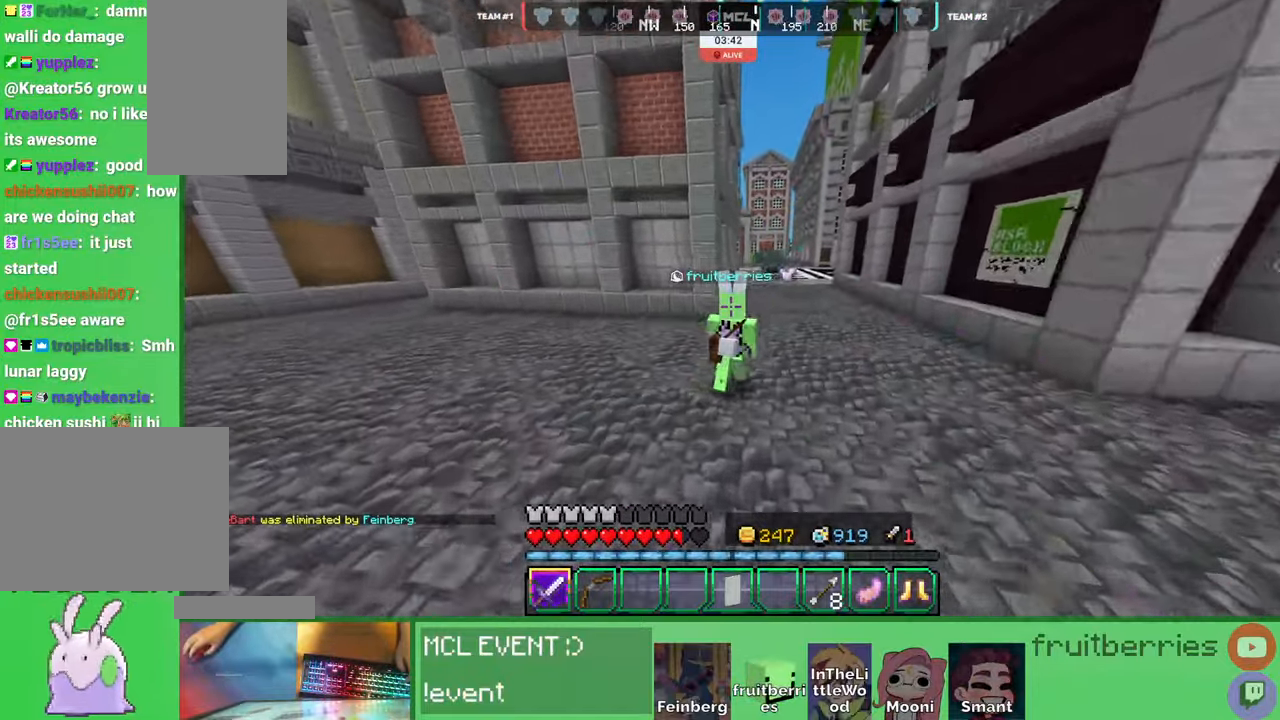
{"keys": ["d", "w"], "mouse": [], "events": [[266, "space", "up"]]}
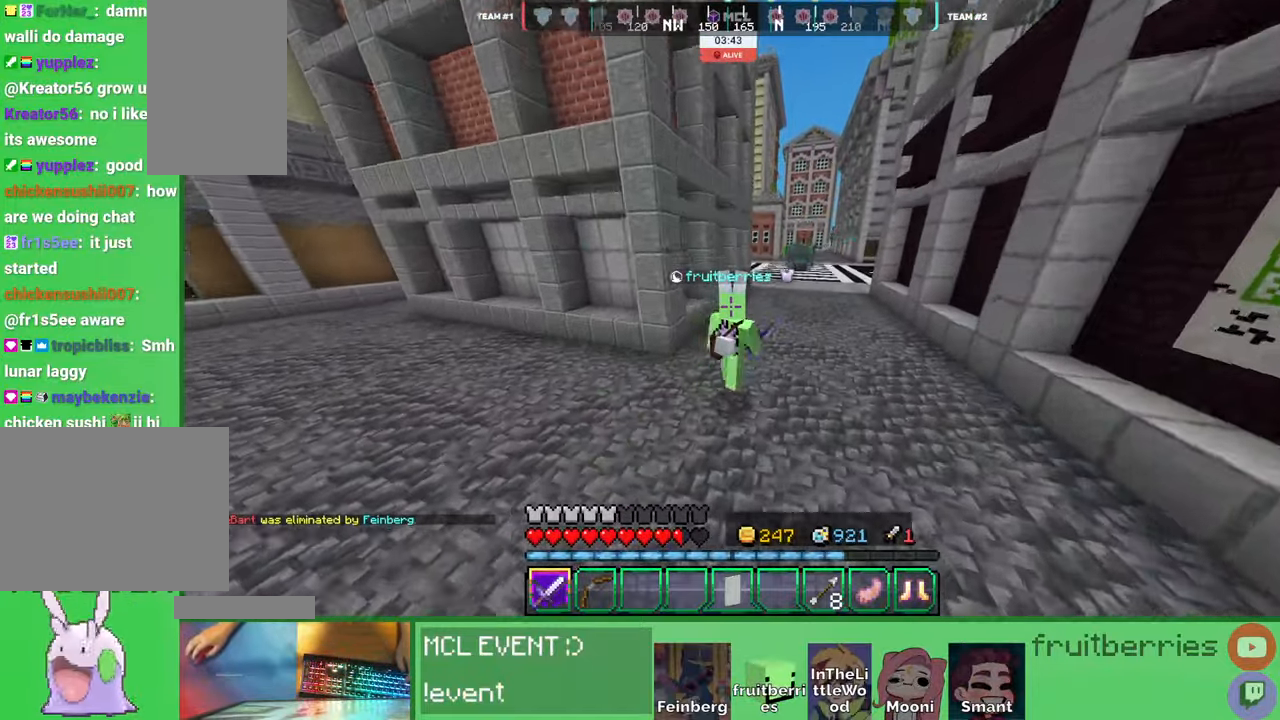
{"keys": ["w"], "mouse": [], "events": [[383, "d", "up"]]}
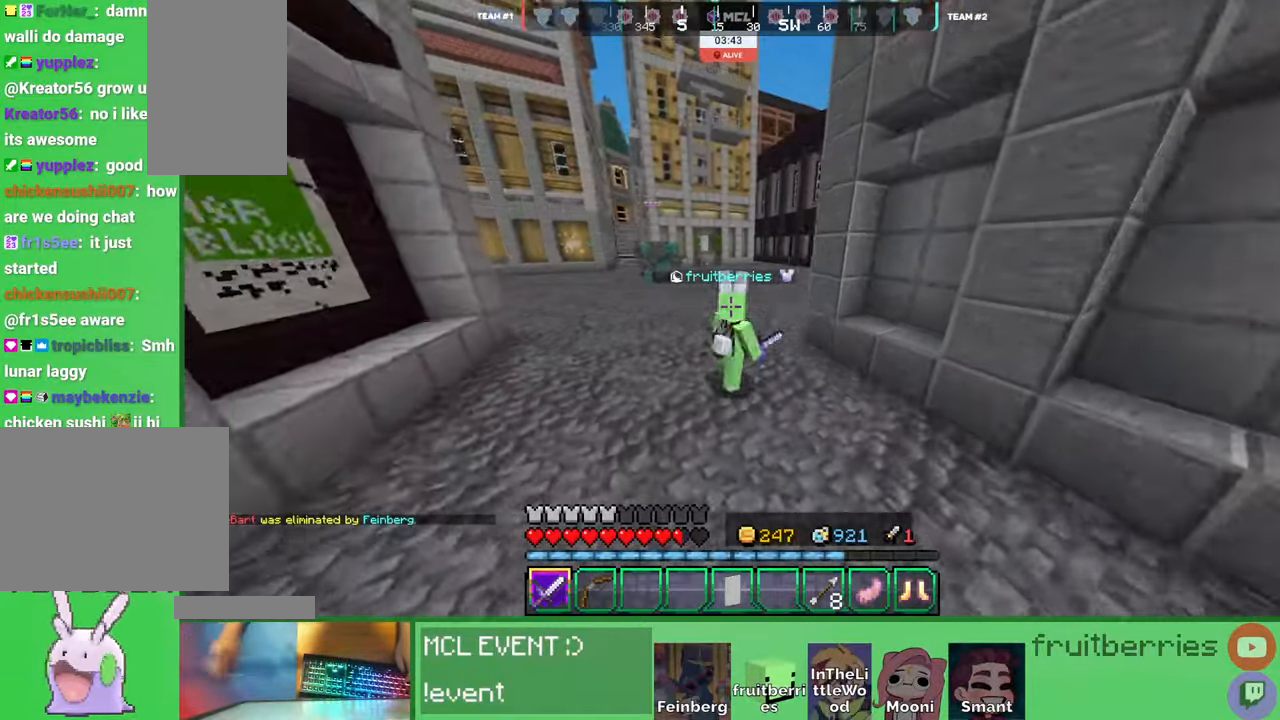
{"keys": ["space", "w"], "mouse": [], "events": [[433, "space", "down"]]}
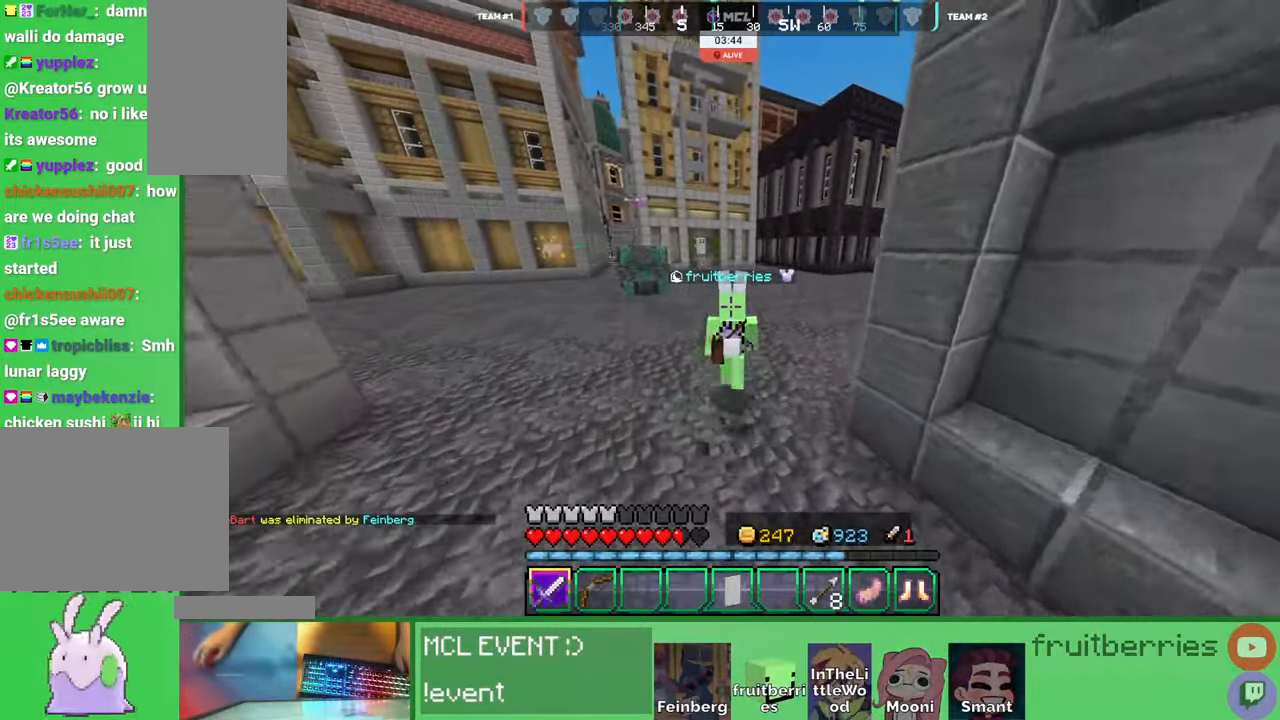
{"keys": ["space", "w"], "mouse": [], "events": []}
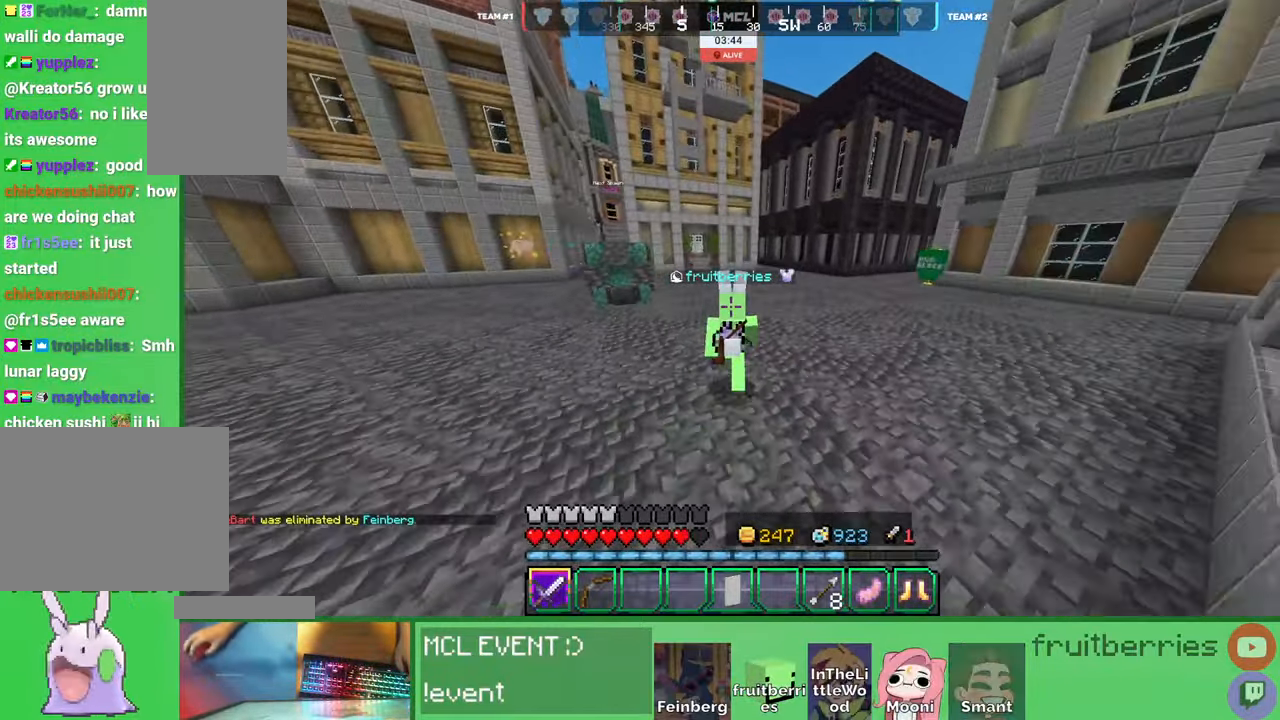
{"keys": ["w"], "mouse": [], "events": [[266, "d", "down"], [416, "d", "up"], [416, "space", "up"]]}
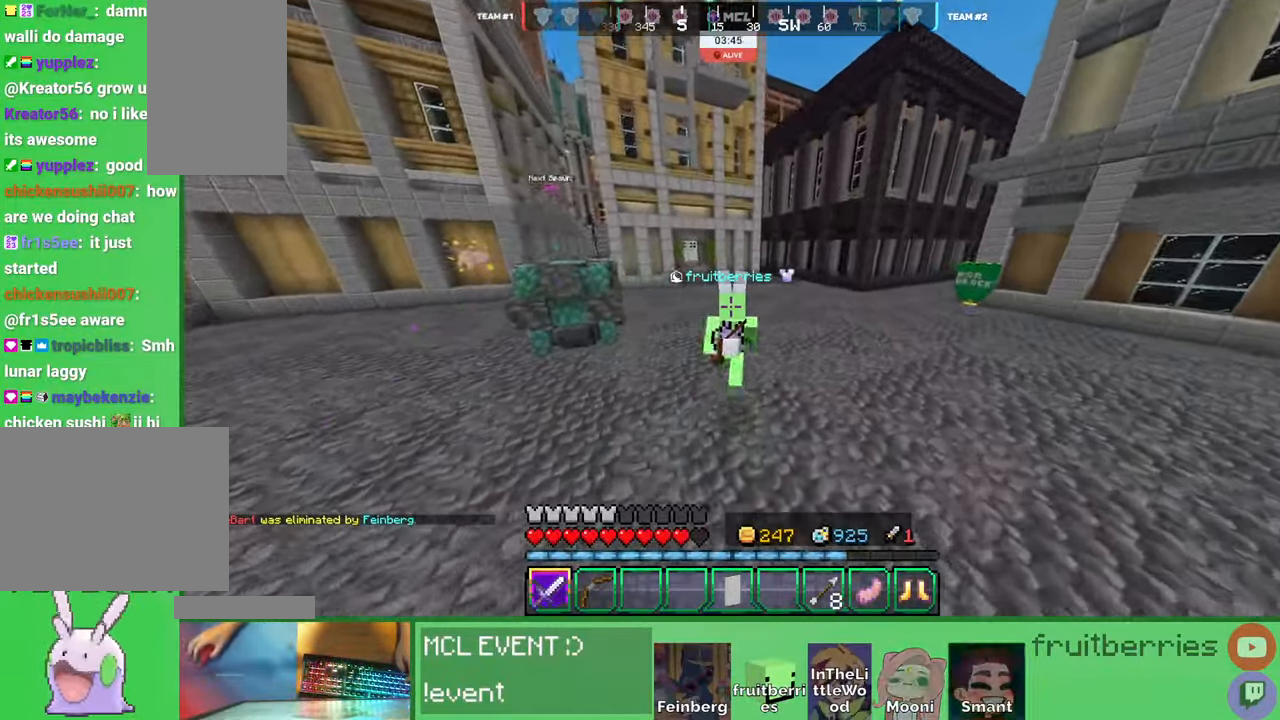
{"keys": ["d", "w"], "mouse": [], "events": [[66, "space", "down"], [216, "d", "down"], [366, "space", "up"]]}
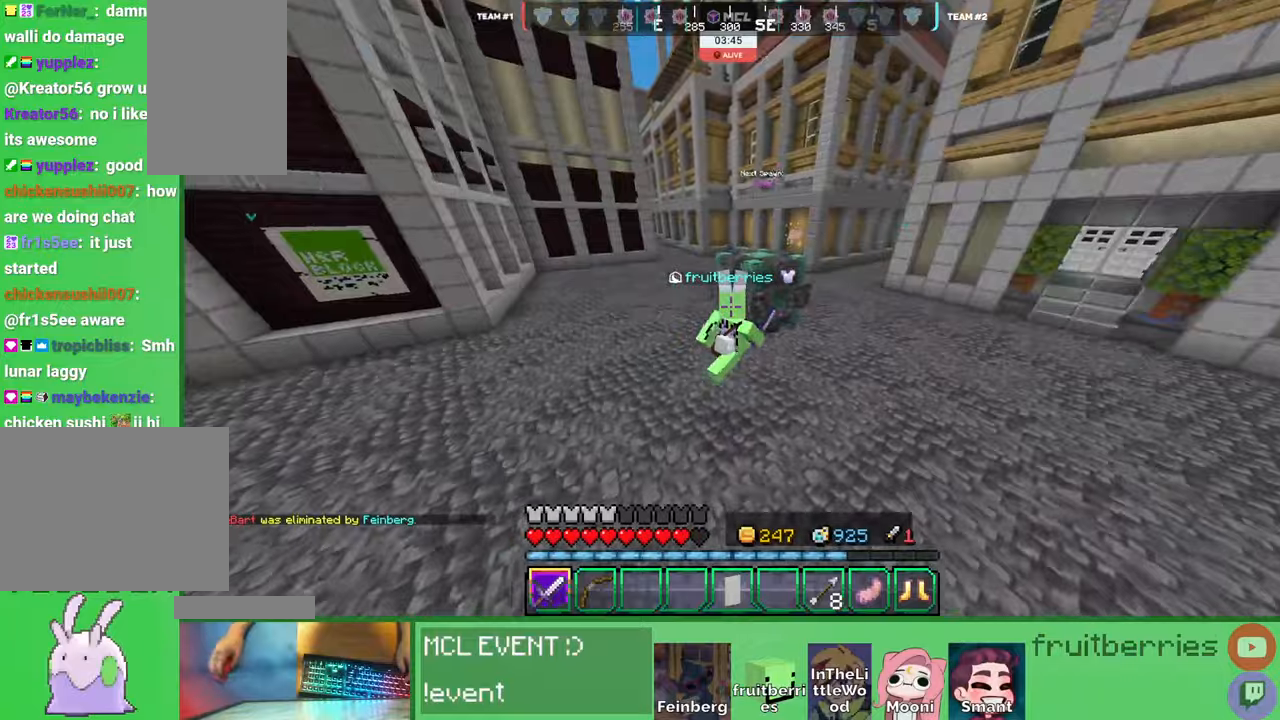
{"keys": ["d", "w"], "mouse": [], "events": [[116, "space", "down"], [416, "space", "up"]]}
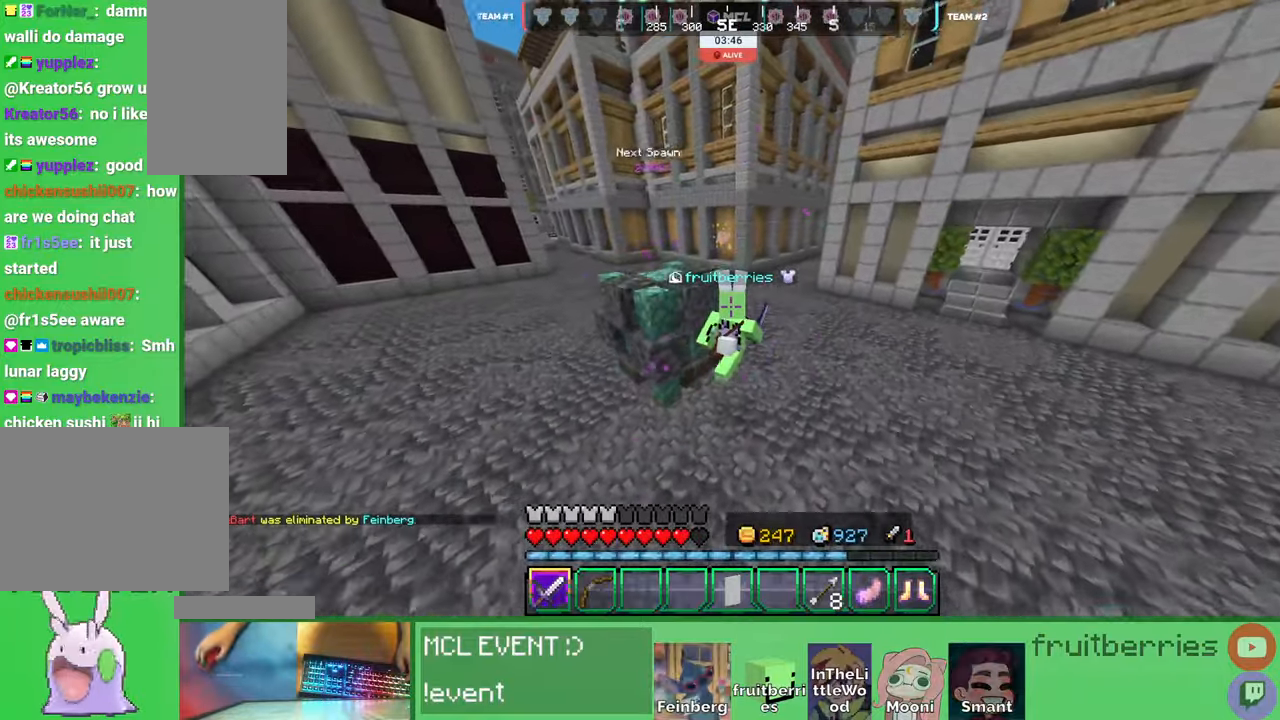
{"keys": ["space", "w"], "mouse": [], "events": [[250, "space", "down"], [366, "d", "up"]]}
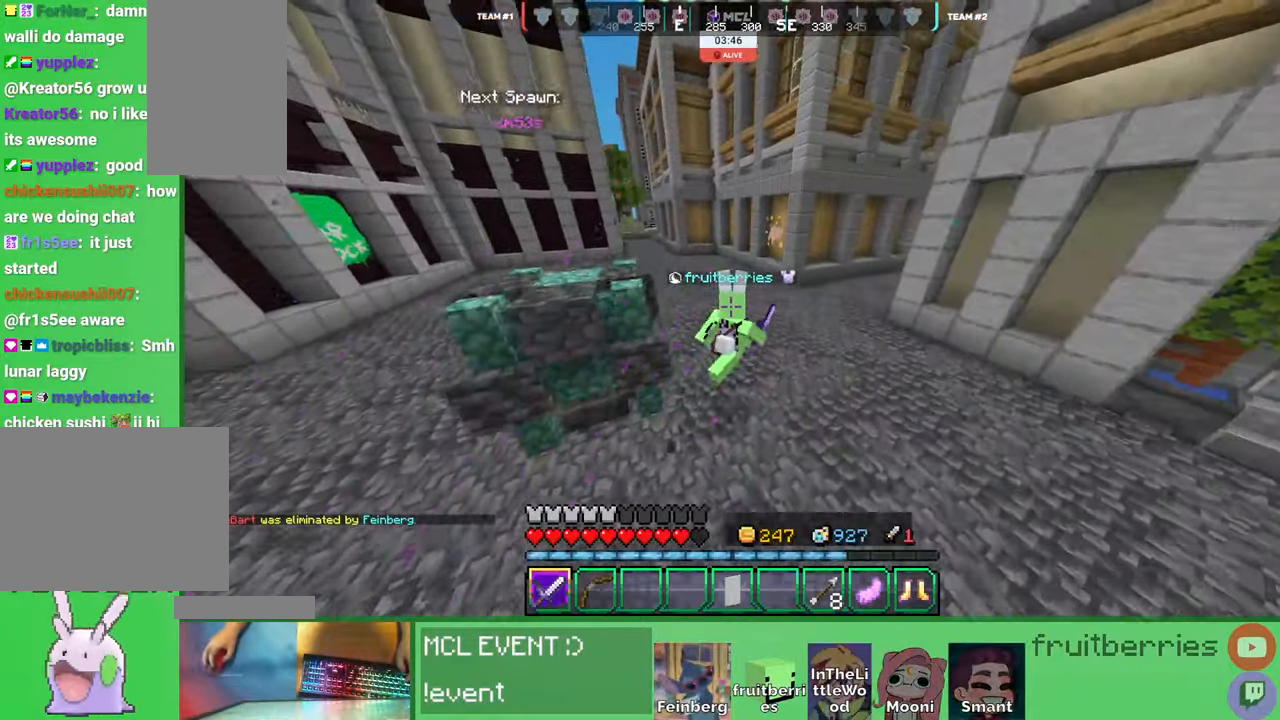
{"keys": ["d", "space", "w"], "mouse": [], "events": [[50, "d", "down"], [150, "space", "up"], [266, "space", "down"]]}
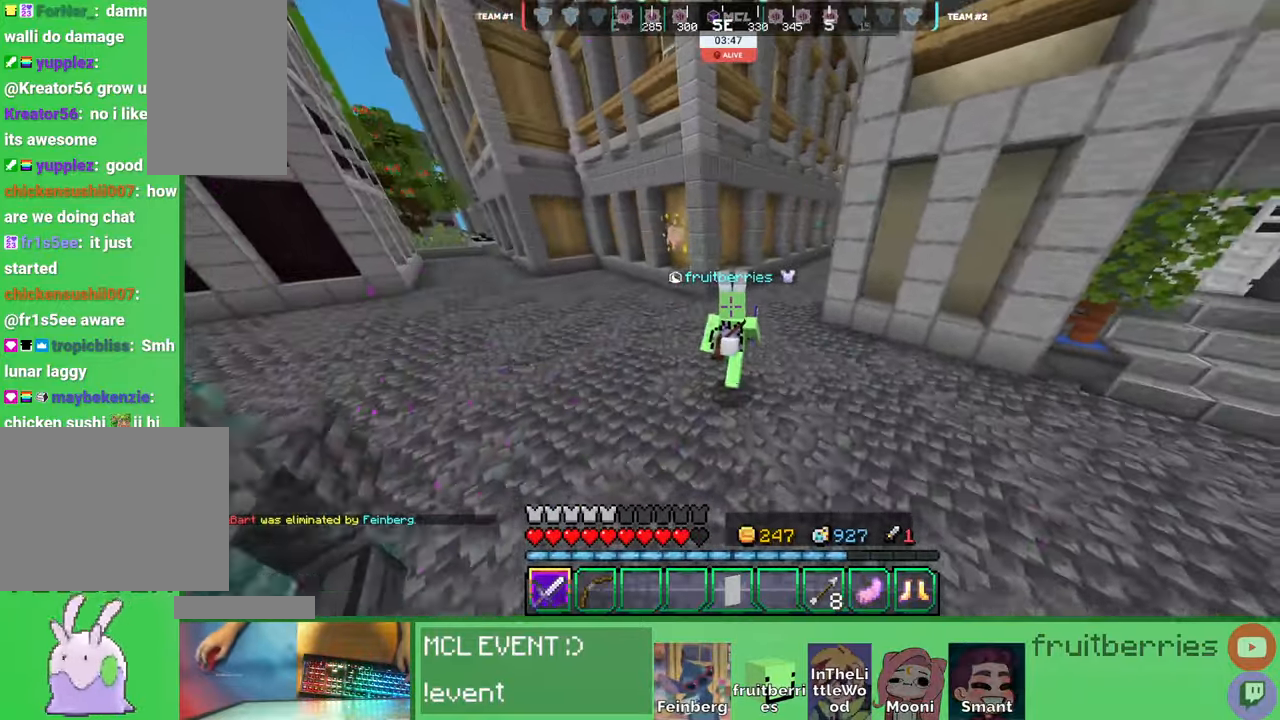
{"keys": ["d", "space", "w"], "mouse": [], "events": [[200, "space", "up"], [250, "d", "up"], [416, "space", "down"], [466, "d", "down"]]}
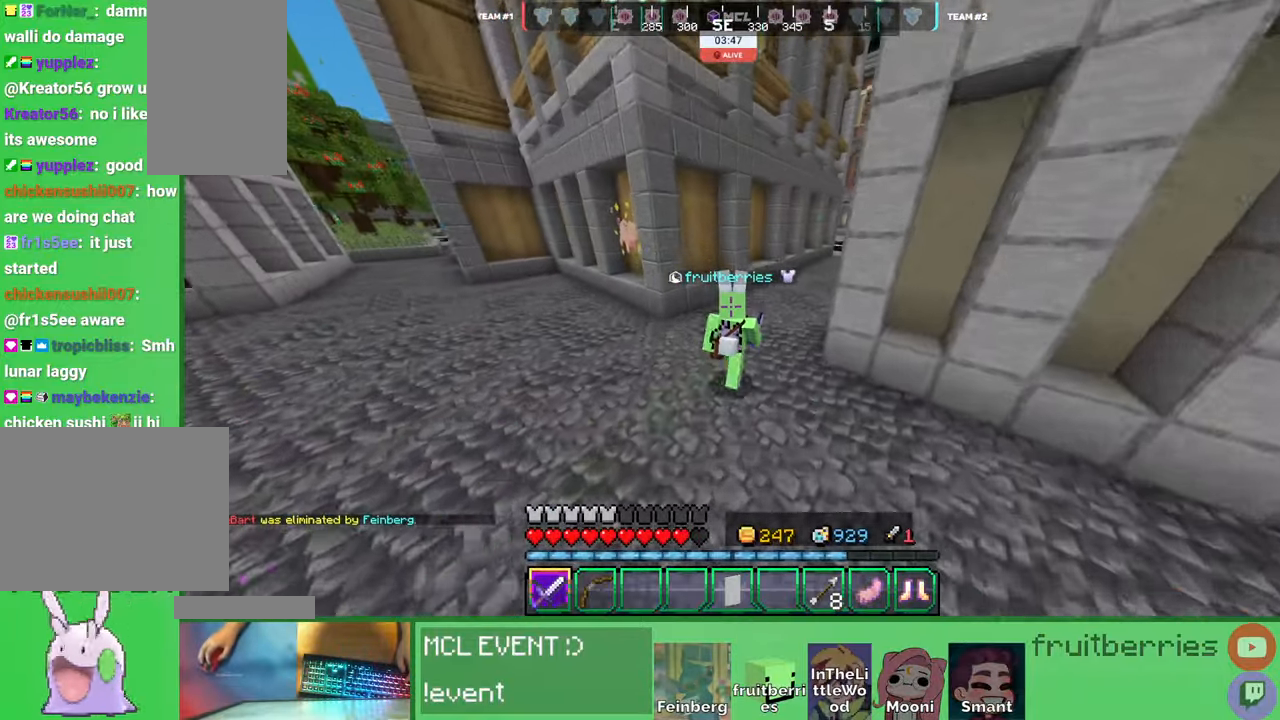
{"keys": ["d", "space", "w"], "mouse": [], "events": [[283, "space", "up"], [500, "space", "down"]]}
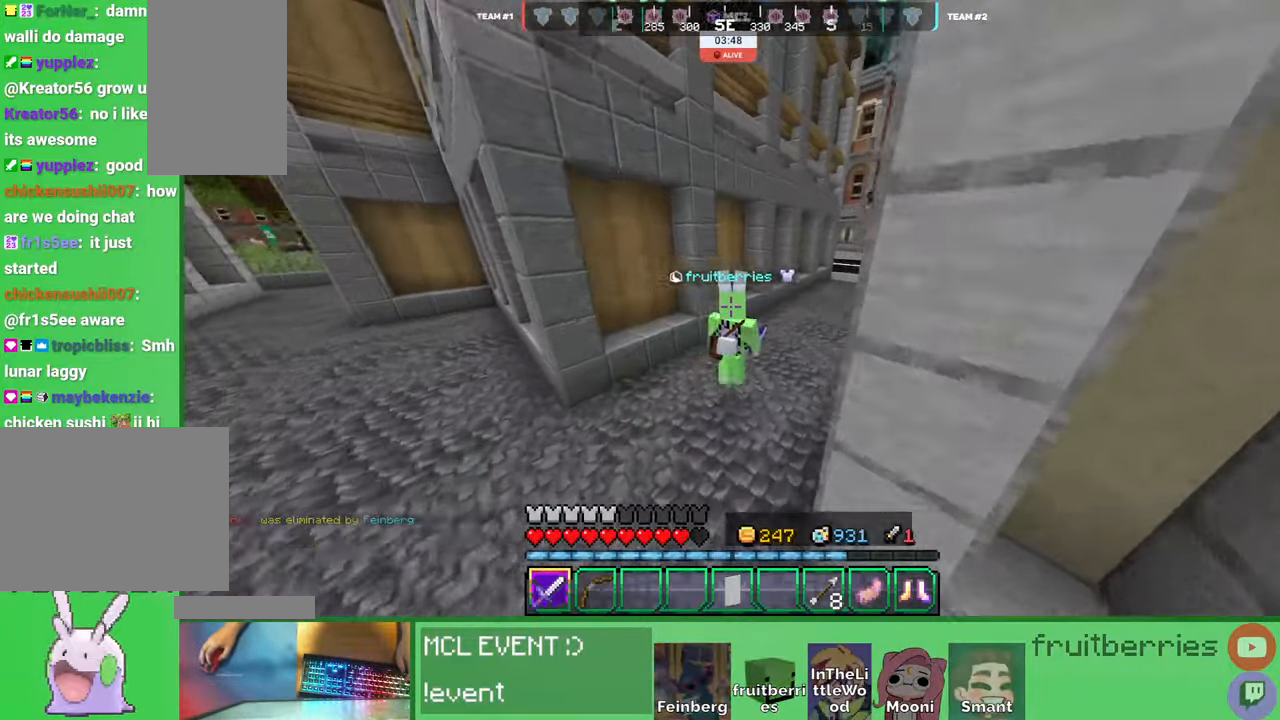
{"keys": ["w"], "mouse": [], "events": [[33, "q", "down"], [150, "q", "up"], [233, "d", "up"], [233, "q", "down"], [266, "space", "up"], [333, "q", "up"]]}
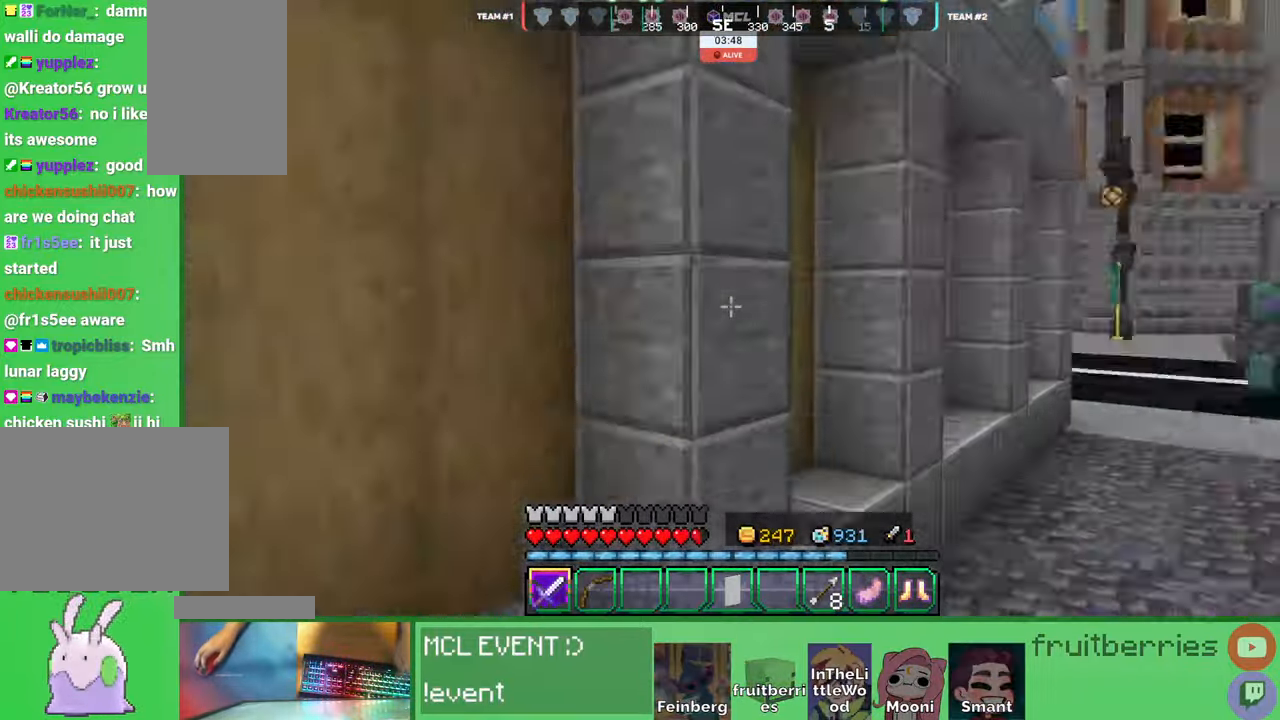
{"keys": ["w"], "mouse": [], "events": []}
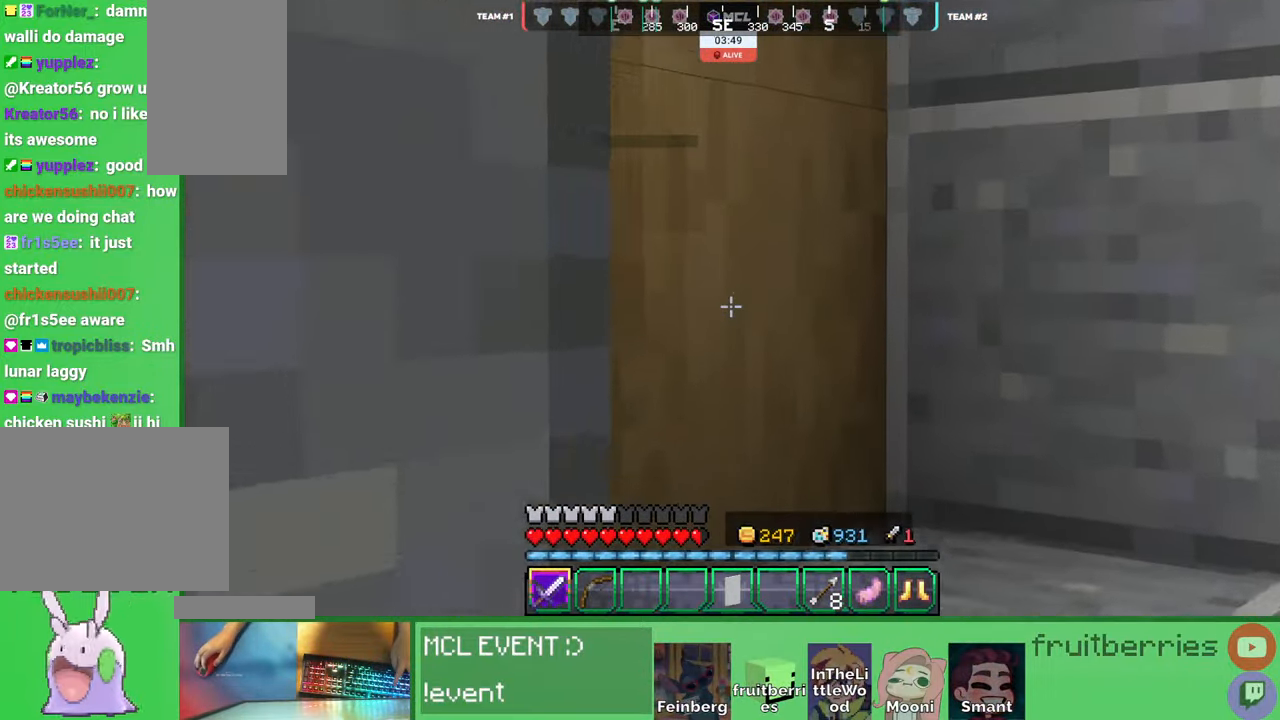
{"keys": ["space", "w"], "mouse": [], "events": [[333, "space", "down"]]}
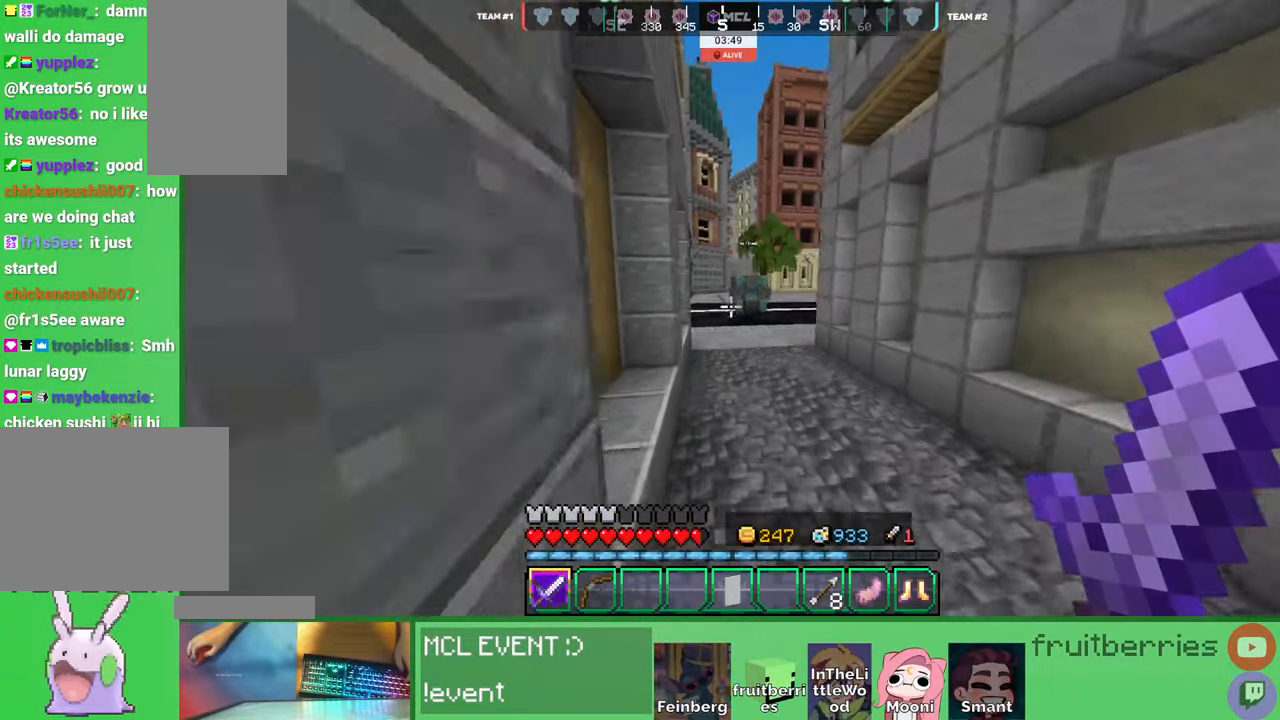
{"keys": ["space", "w"], "mouse": [], "events": []}
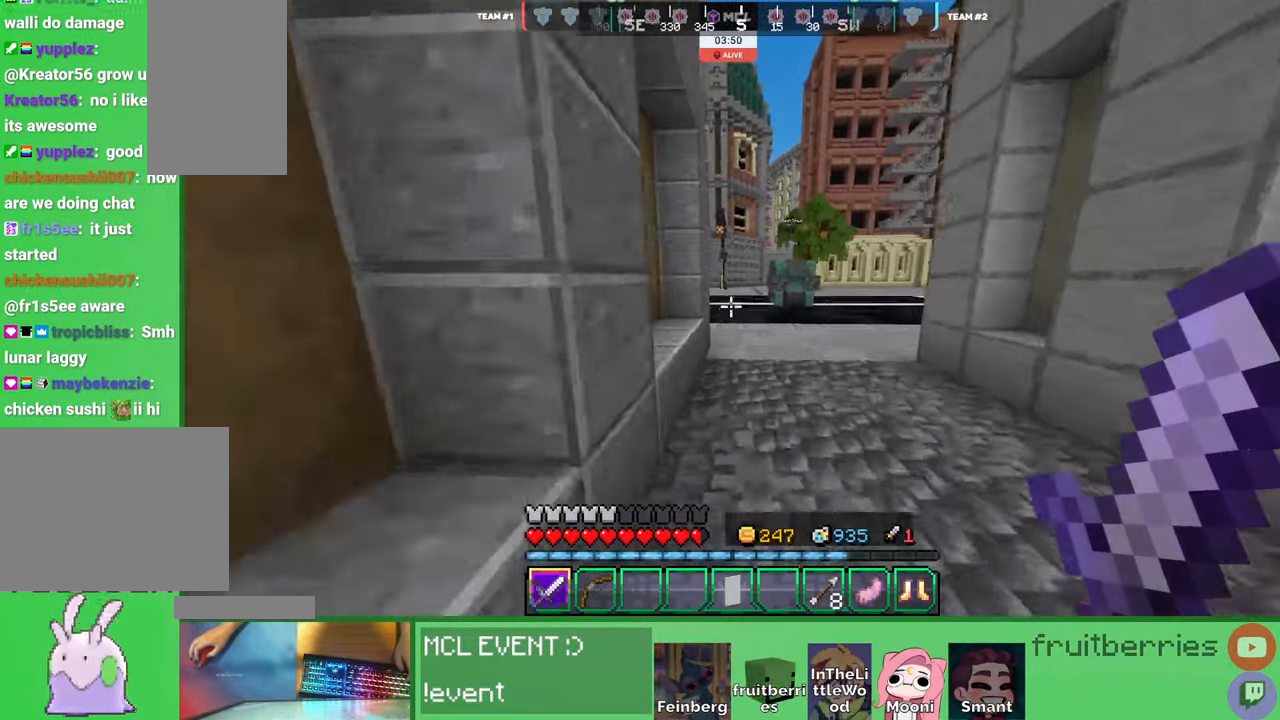
{"keys": ["space", "w"], "mouse": [], "events": [[166, "space", "up"], [383, "space", "down"]]}
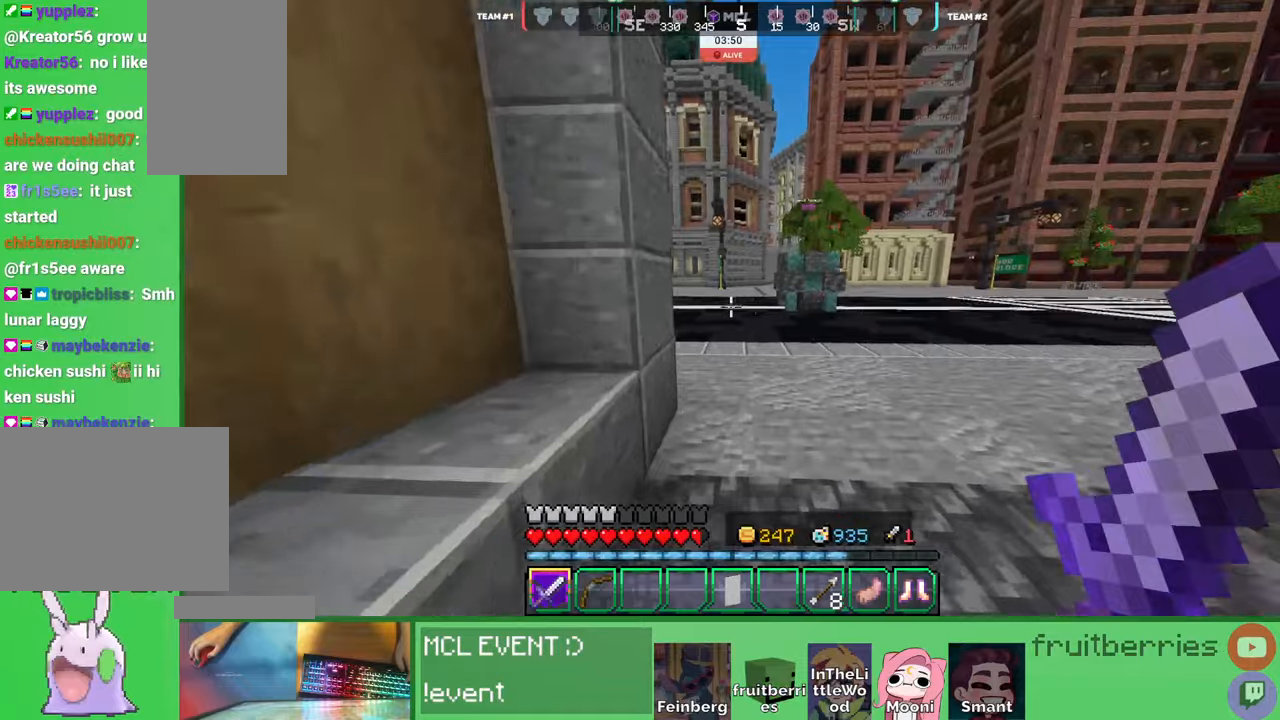
{"keys": ["w"], "mouse": [], "events": [[133, "a", "down"], [266, "space", "up"], [500, "a", "up"]]}
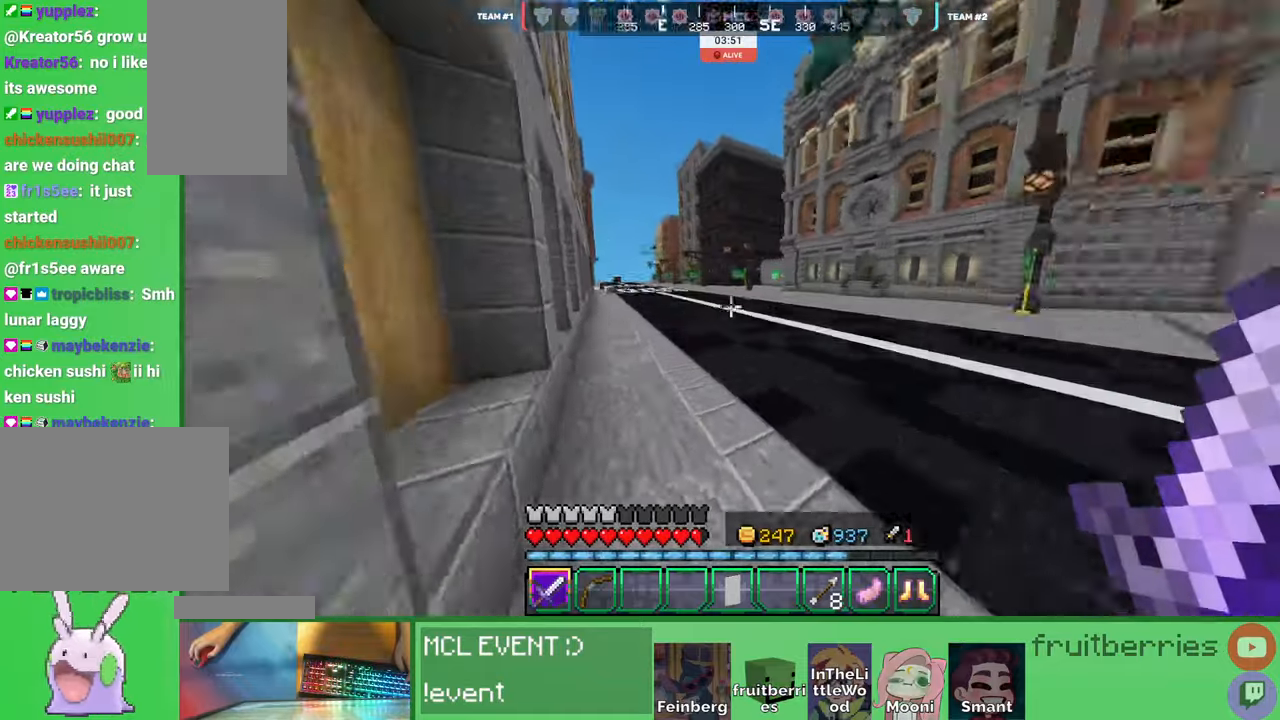
{"keys": ["a", "space", "w"], "mouse": [], "events": [[83, "space", "down"], [333, "a", "down"]]}
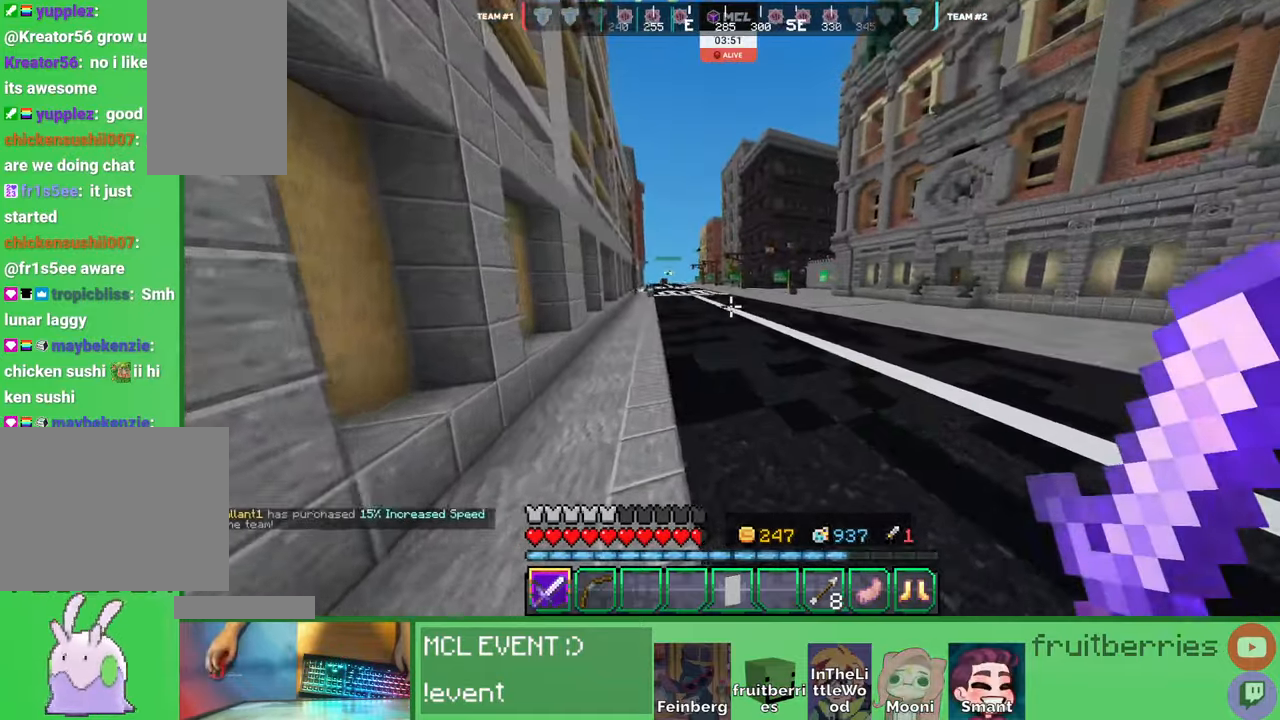
{"keys": ["space", "w"], "mouse": [], "events": [[66, "a", "up"]]}
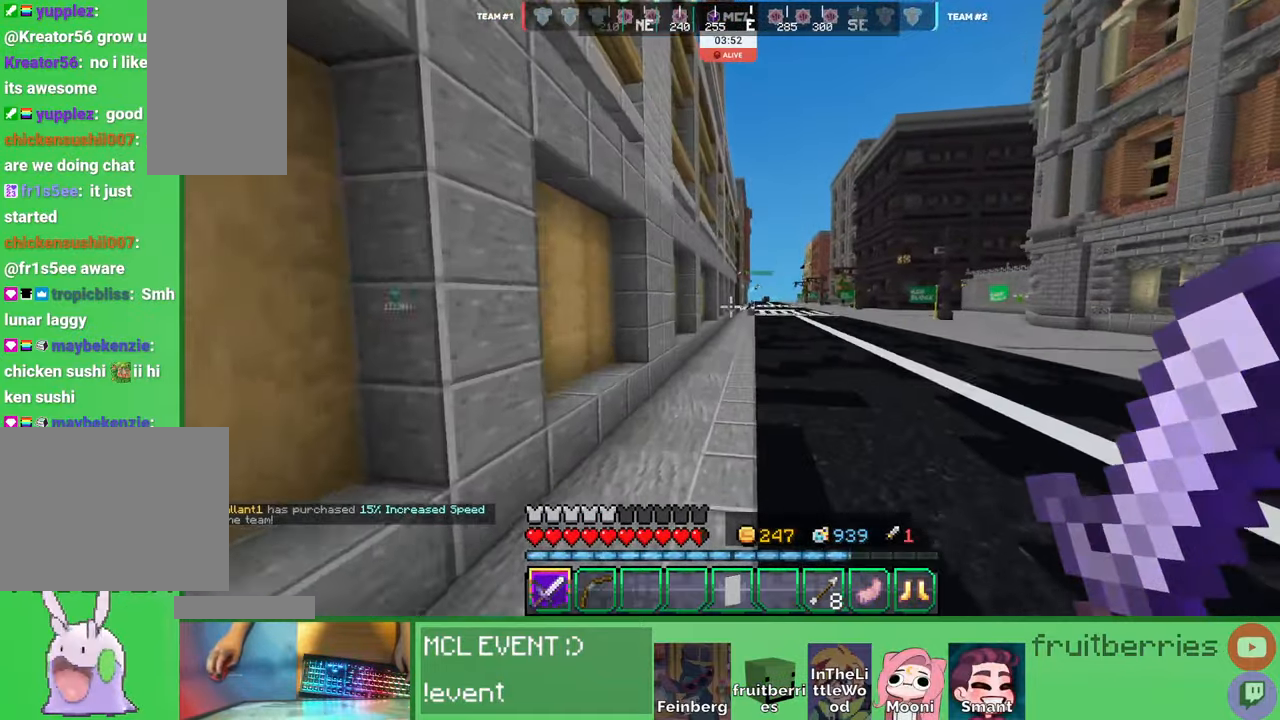
{"keys": ["space", "w"], "mouse": [], "events": [[133, "space", "up"], [250, "space", "down"]]}
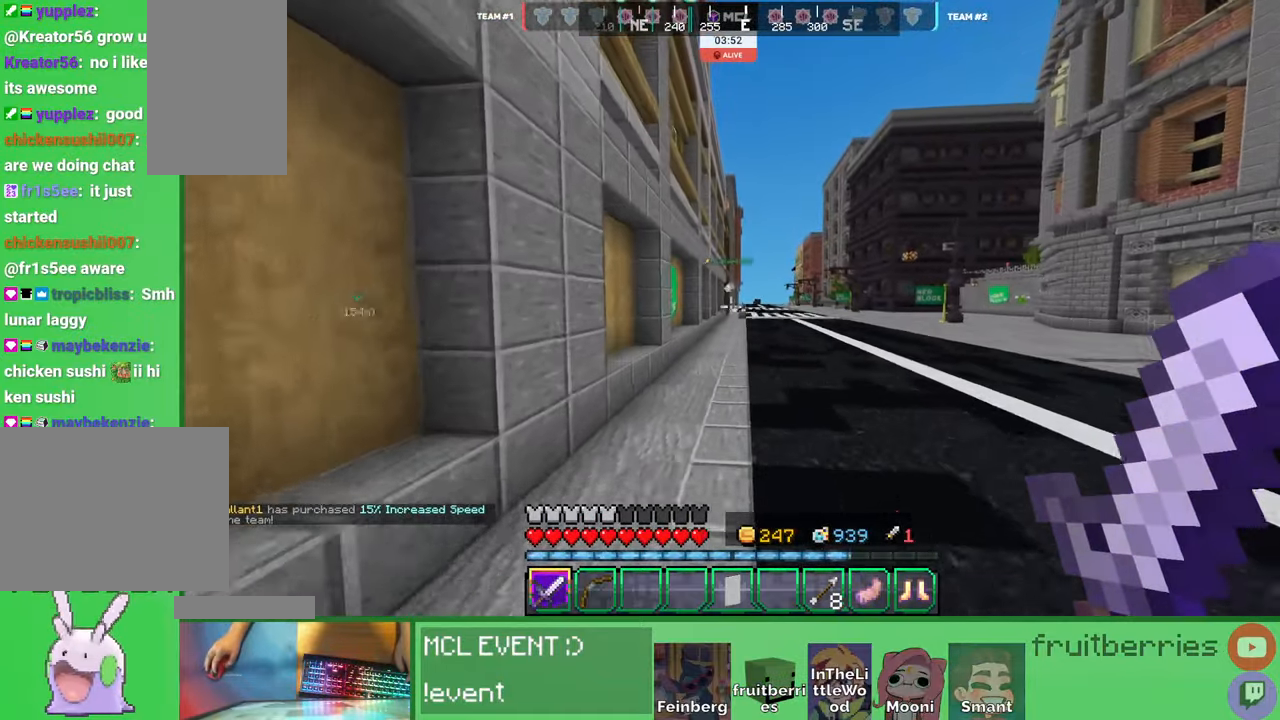
{"keys": ["w"], "mouse": [], "events": [[100, "d", "down"], [200, "space", "up"], [216, "d", "up"]]}
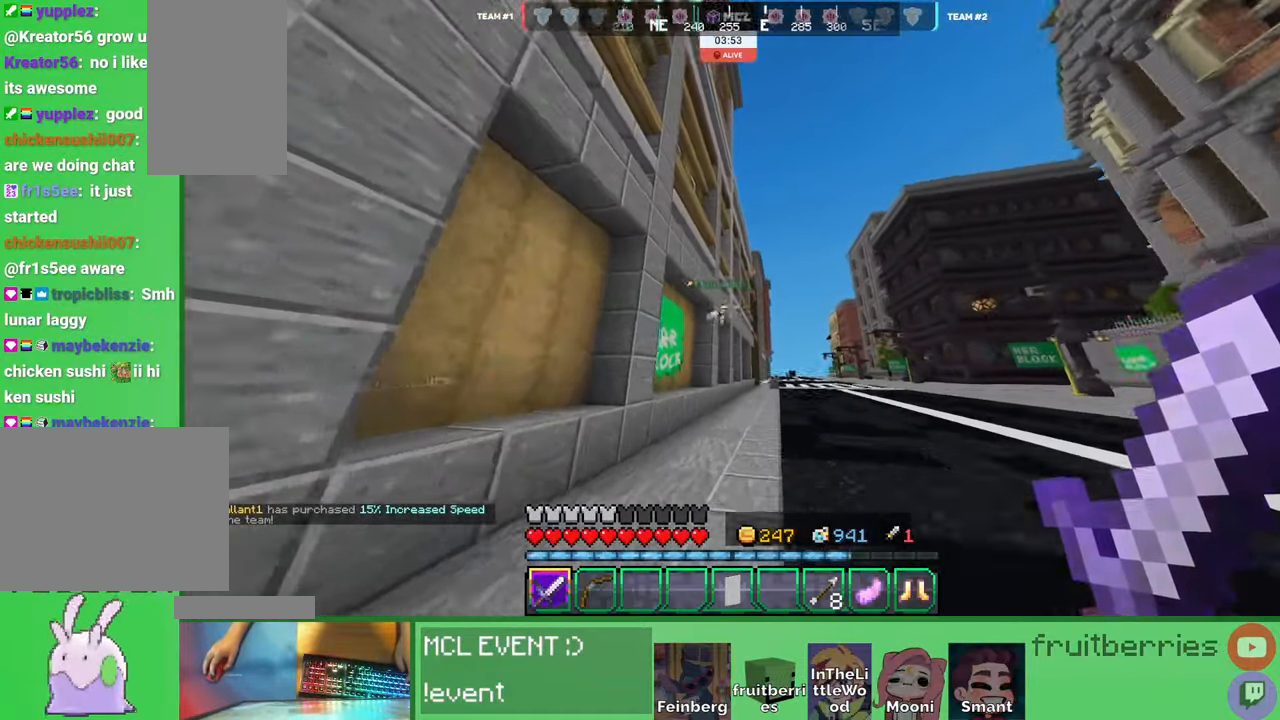
{"keys": [], "mouse": [], "events": [[450, "w", "up"]]}
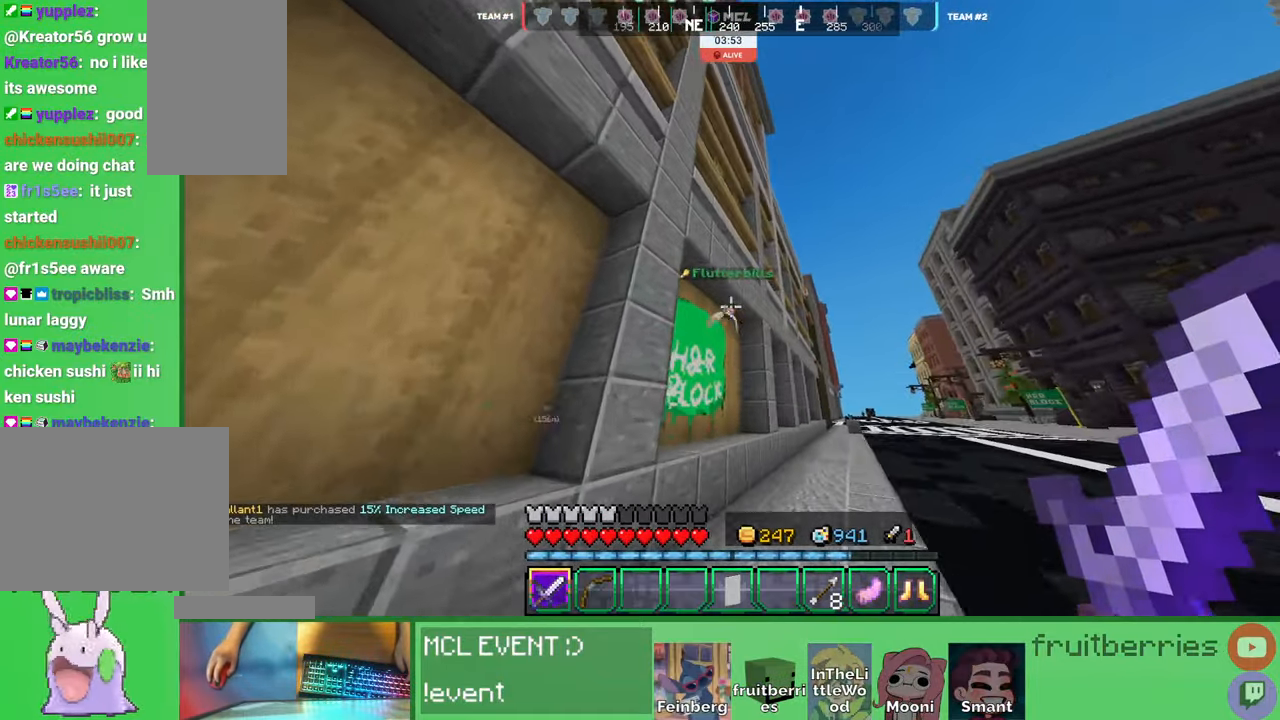
{"keys": ["d", "w"], "mouse": [], "events": [[33, "w", "down"], [300, "mouse_left", "down"], [366, "d", "down"], [416, "mouse_left", "up"]]}
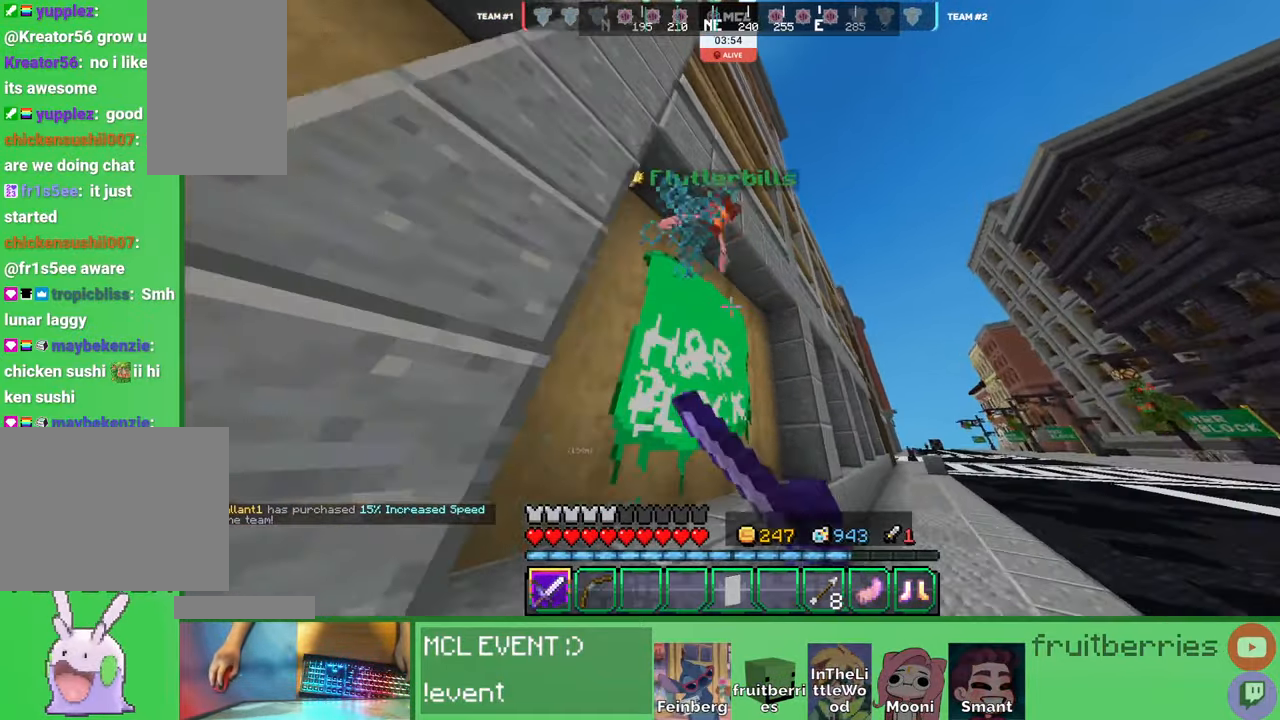
{"keys": ["a"], "mouse": [], "events": [[50, "space", "down"], [133, "w", "up"], [233, "d", "up"], [283, "a", "down"], [283, "space", "up"]]}
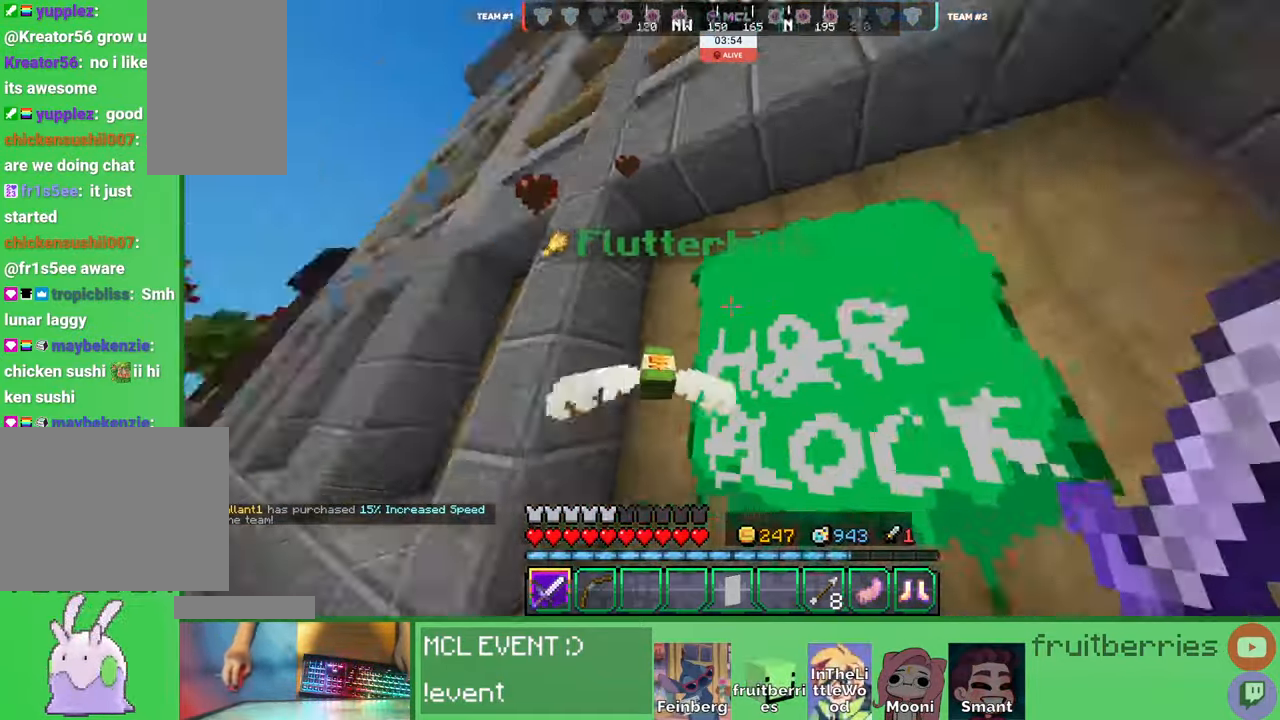
{"keys": ["a", "space"], "mouse": [], "events": [[66, "mouse_left", "down"], [150, "mouse_left", "up"], [216, "w", "down"], [333, "space", "down"], [433, "w", "up"]]}